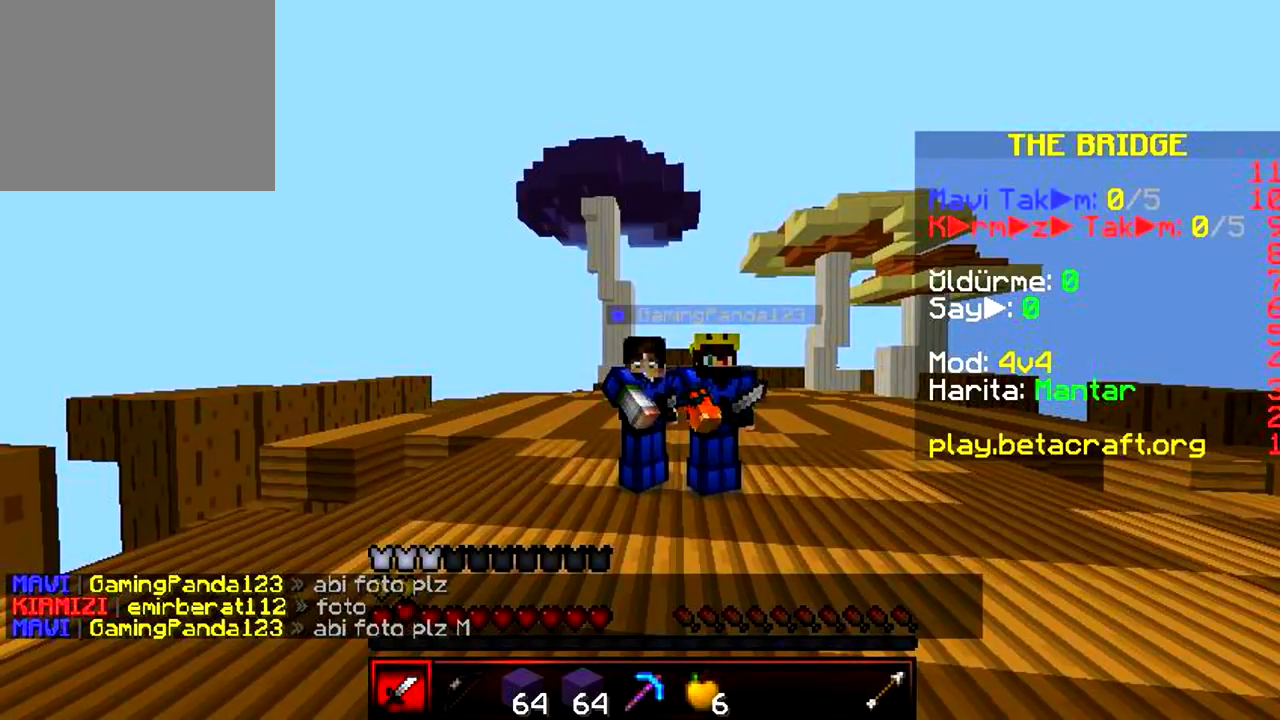
Gameplay with keyboard; each line is a JSON object with the keys held at the frame after it. "events" lists presses ("down") and releases ("up") of "a", "d", "s" and "w" between this image and that frame as [ms after this image, input, new state], when the widget could be followed in between. No other keys are recorded. Mouse input is not recorded.
{"keys": [], "events": []}
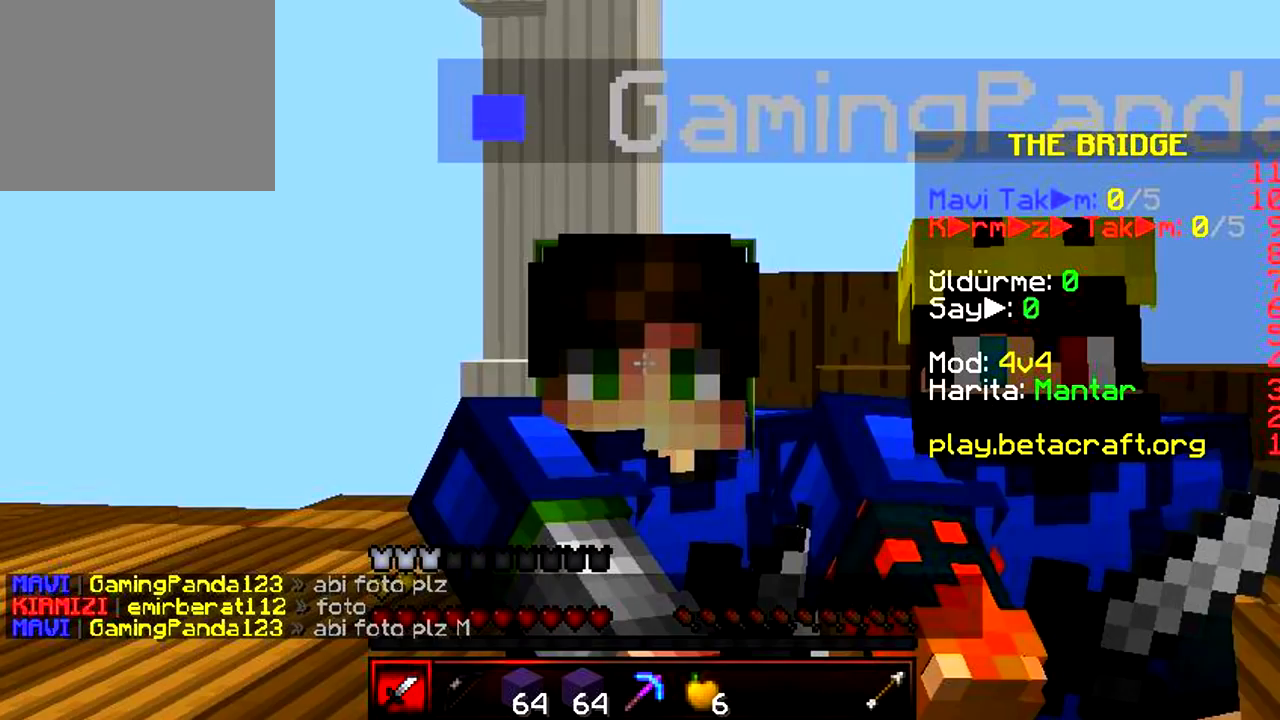
{"keys": [], "events": []}
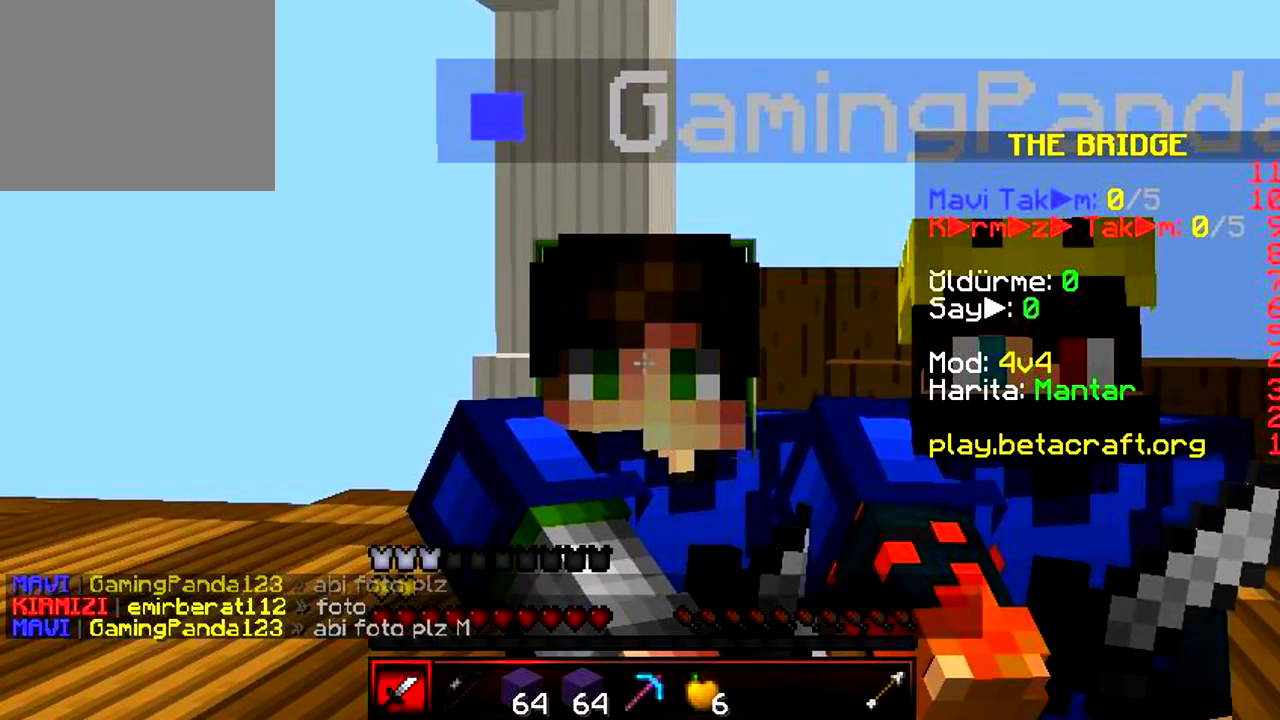
{"keys": ["w"], "events": [[483, "w", "down"]]}
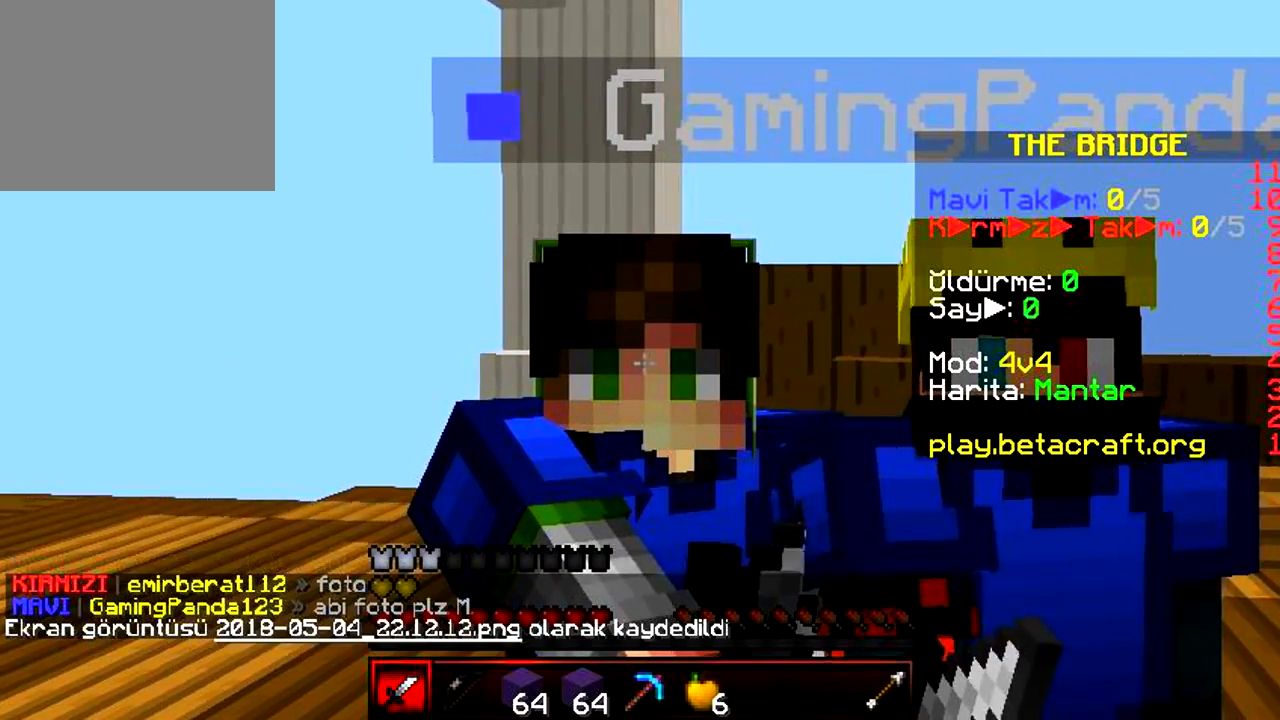
{"keys": ["w"], "events": []}
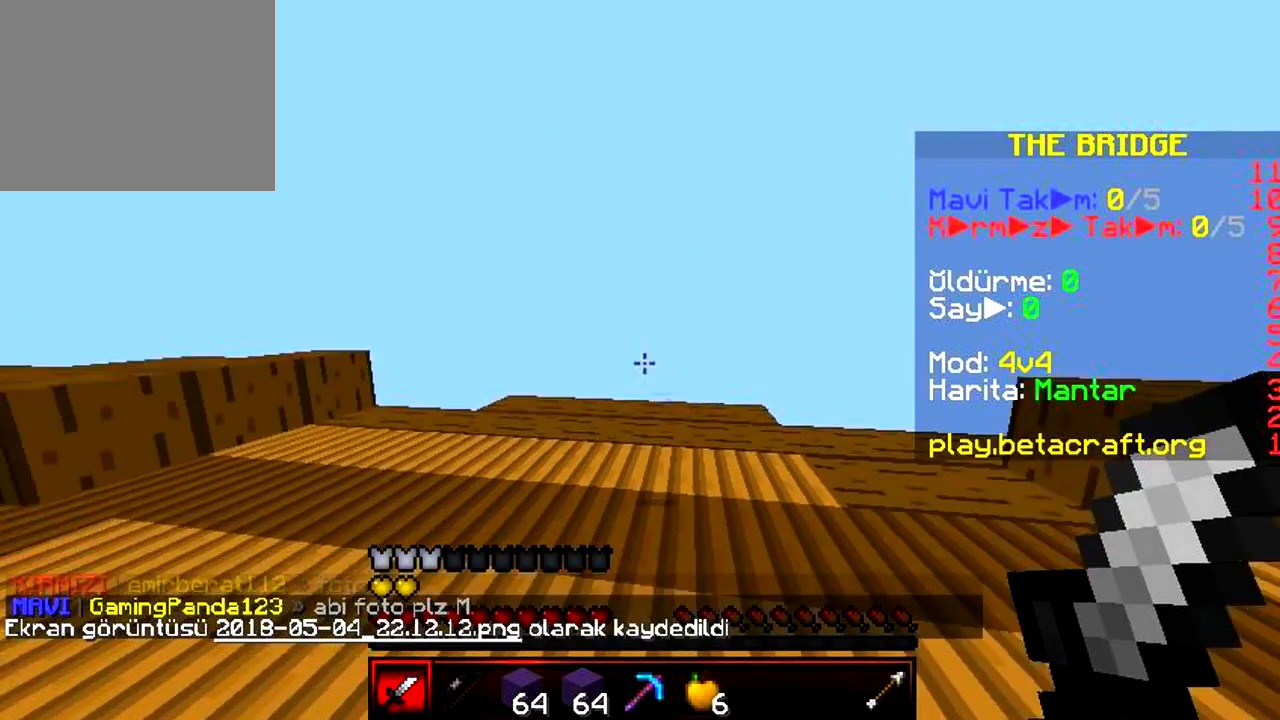
{"keys": ["w"], "events": []}
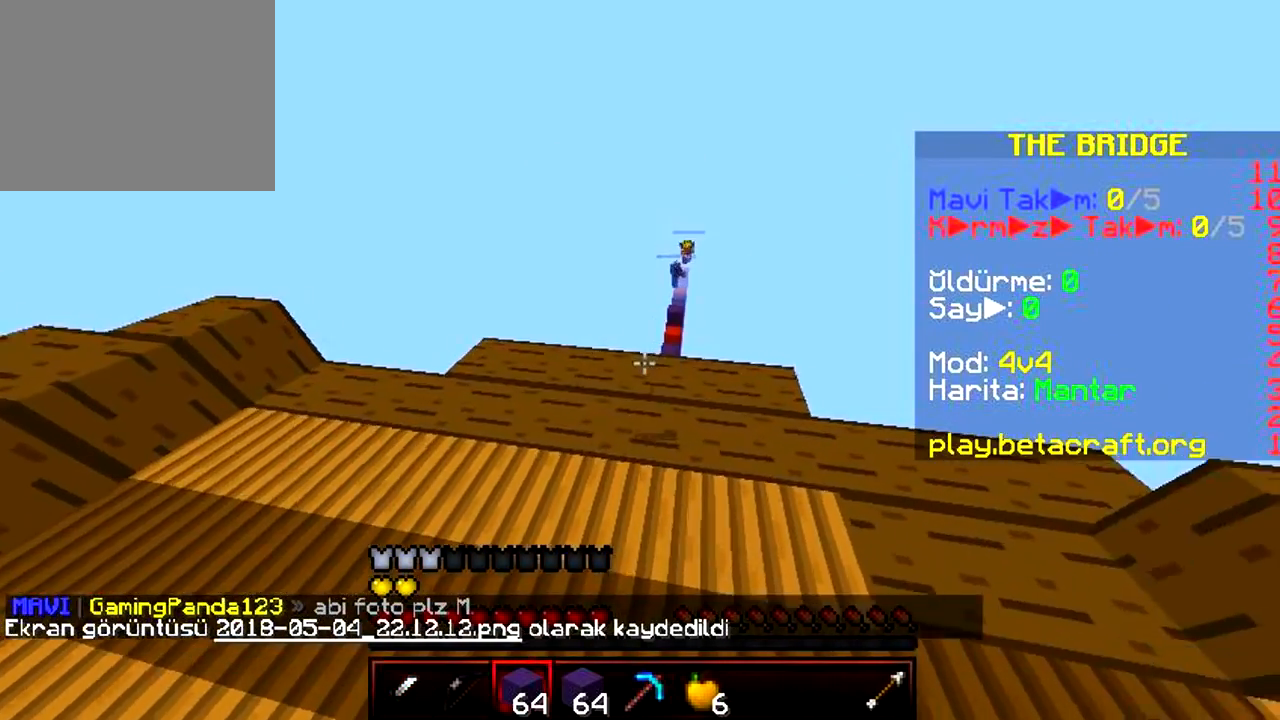
{"keys": ["w"], "events": []}
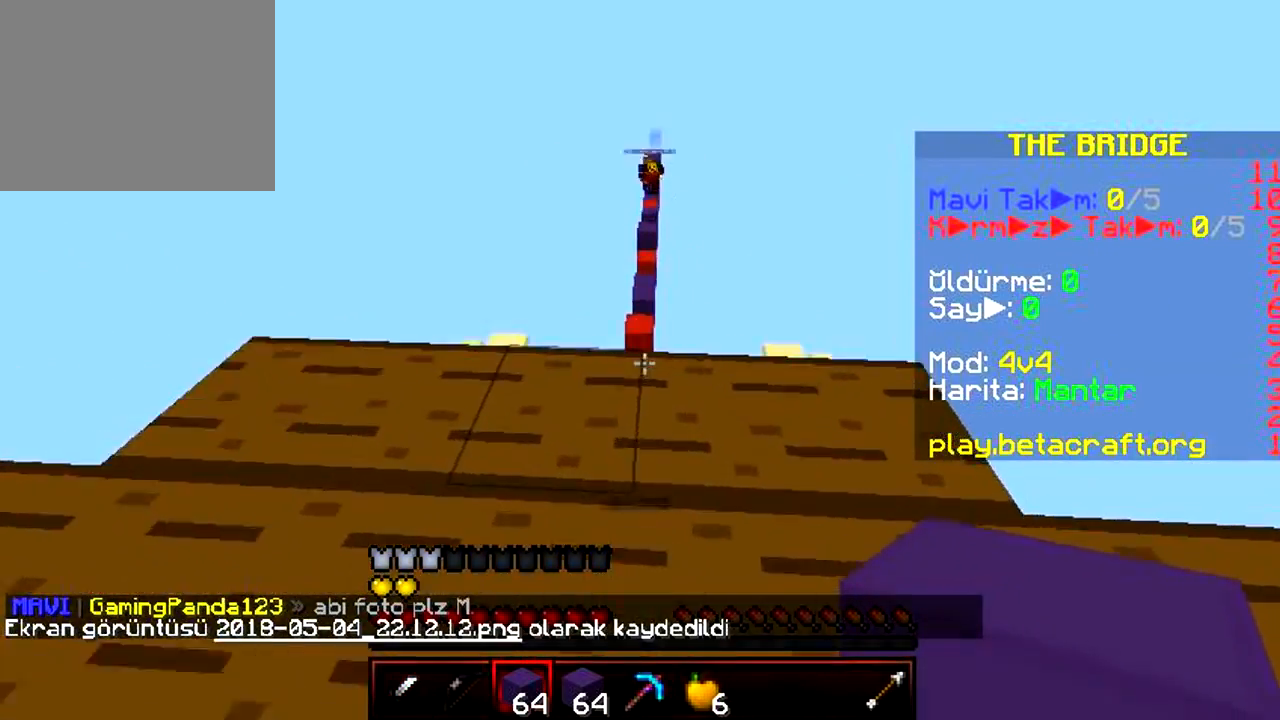
{"keys": ["w"], "events": []}
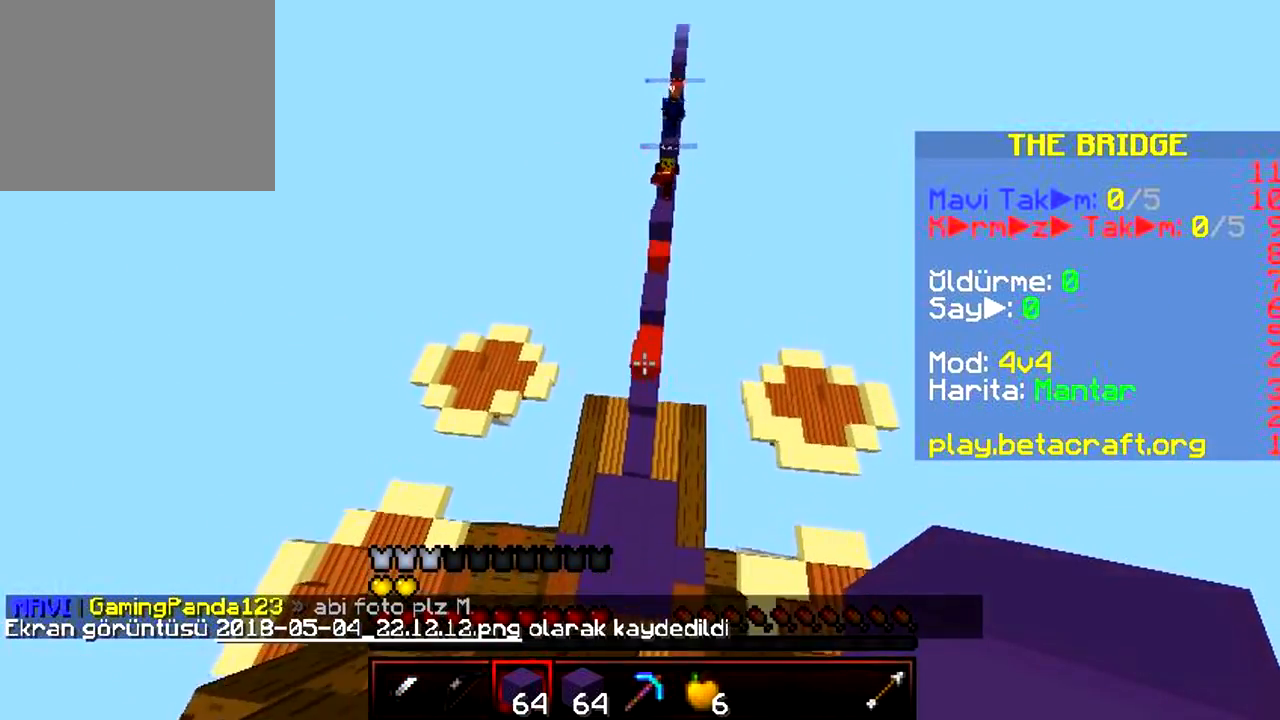
{"keys": ["w"], "events": []}
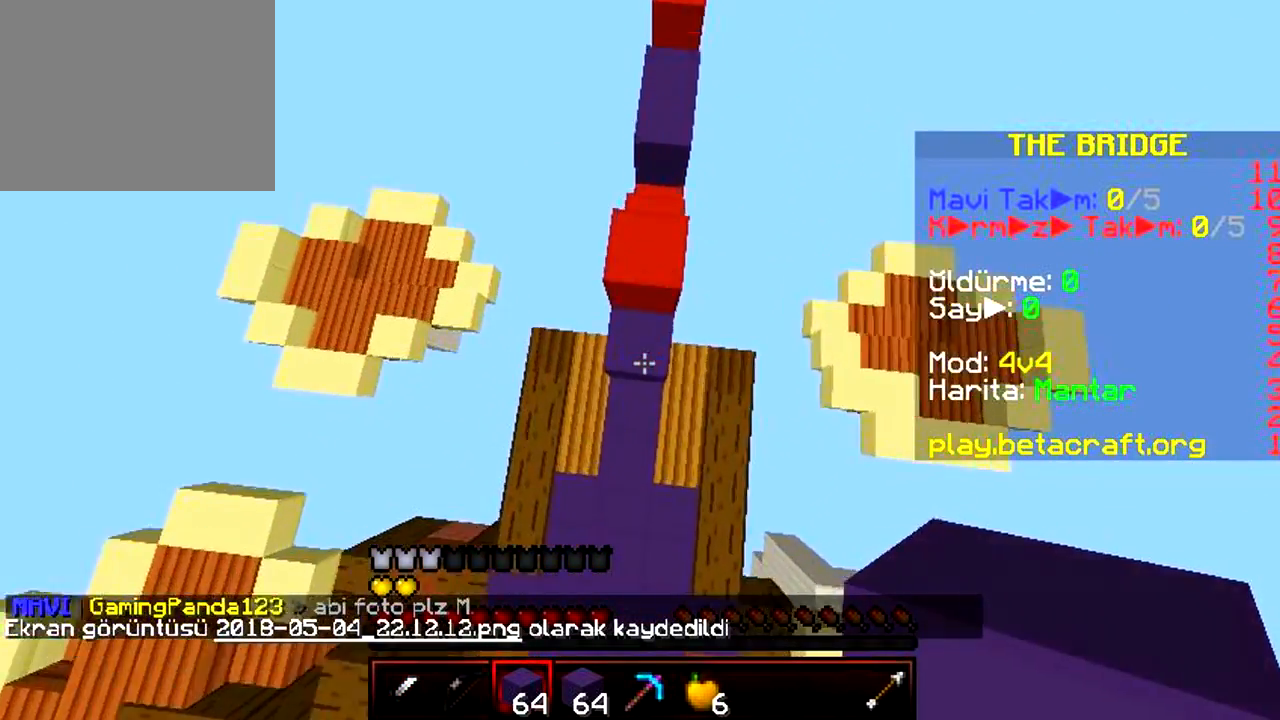
{"keys": ["w"], "events": []}
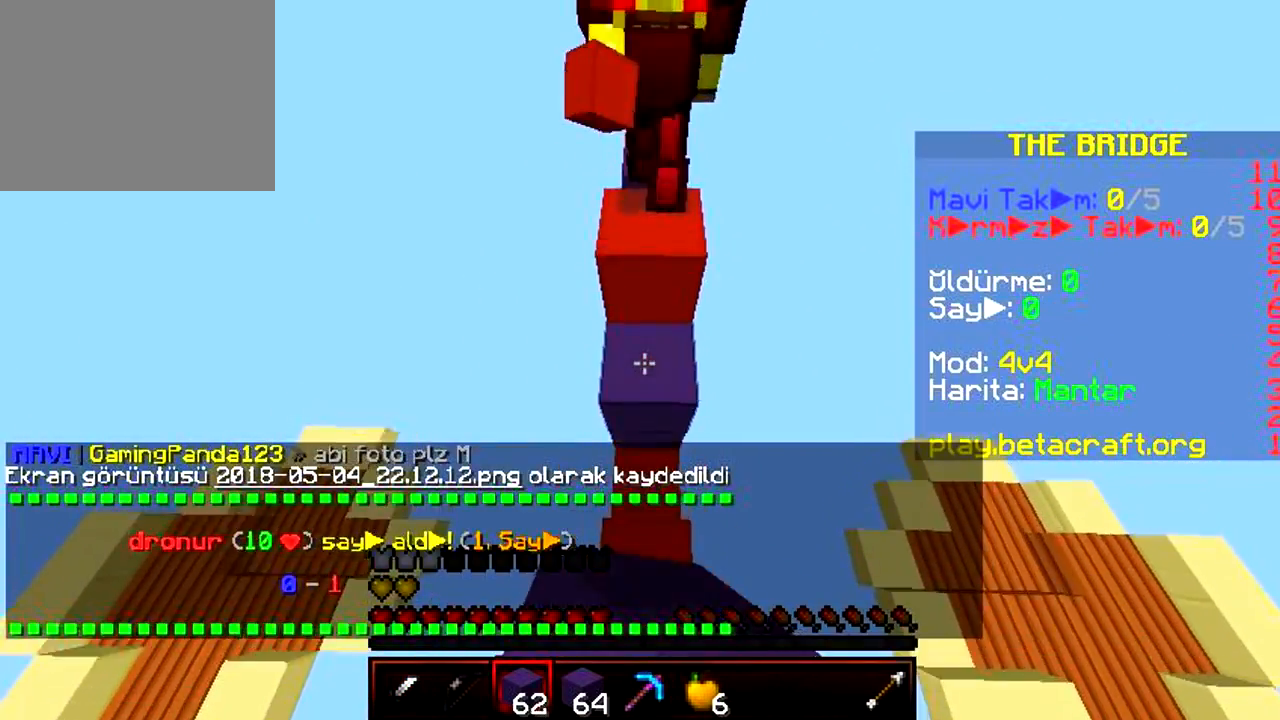
{"keys": ["w"], "events": []}
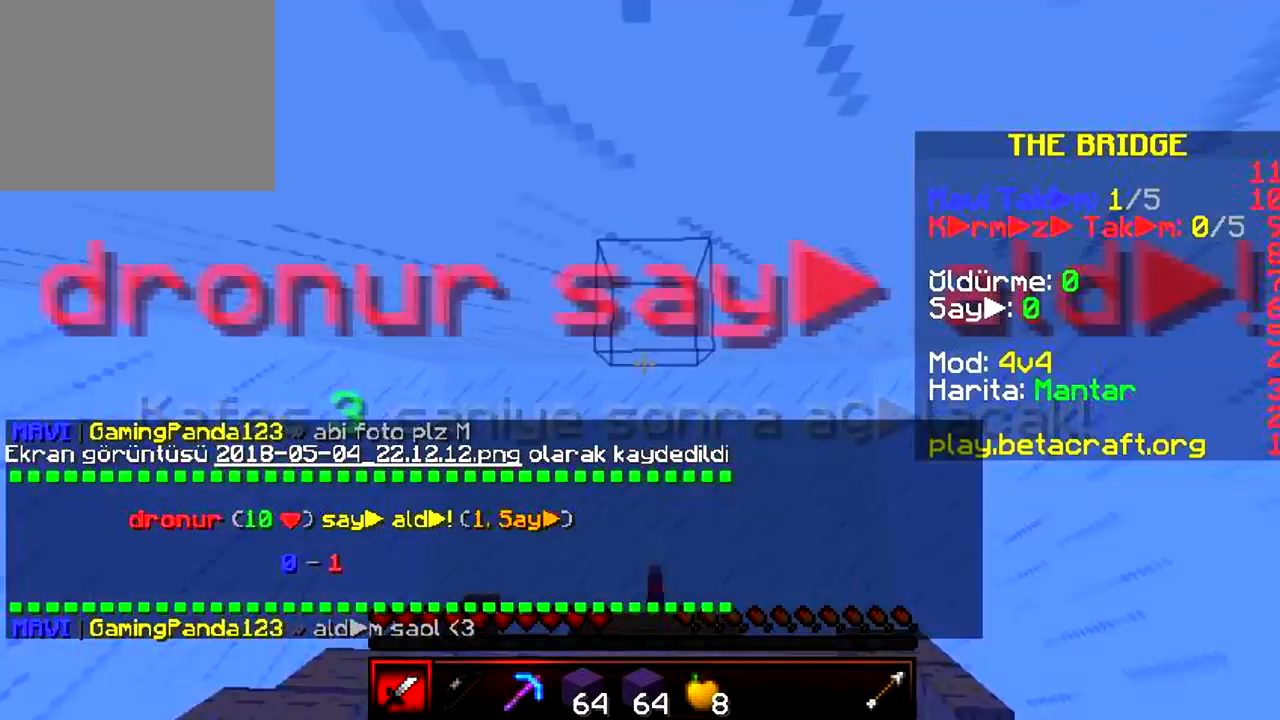
{"keys": [], "events": [[200, "w", "up"]]}
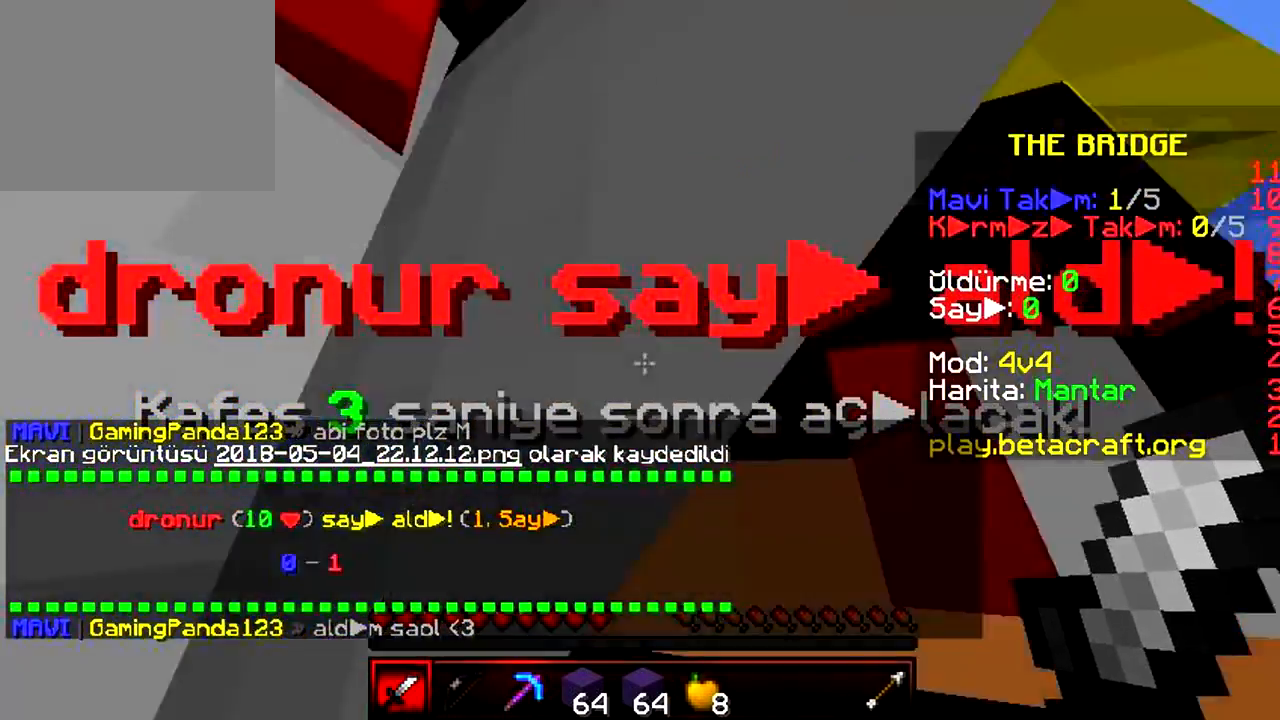
{"keys": [], "events": []}
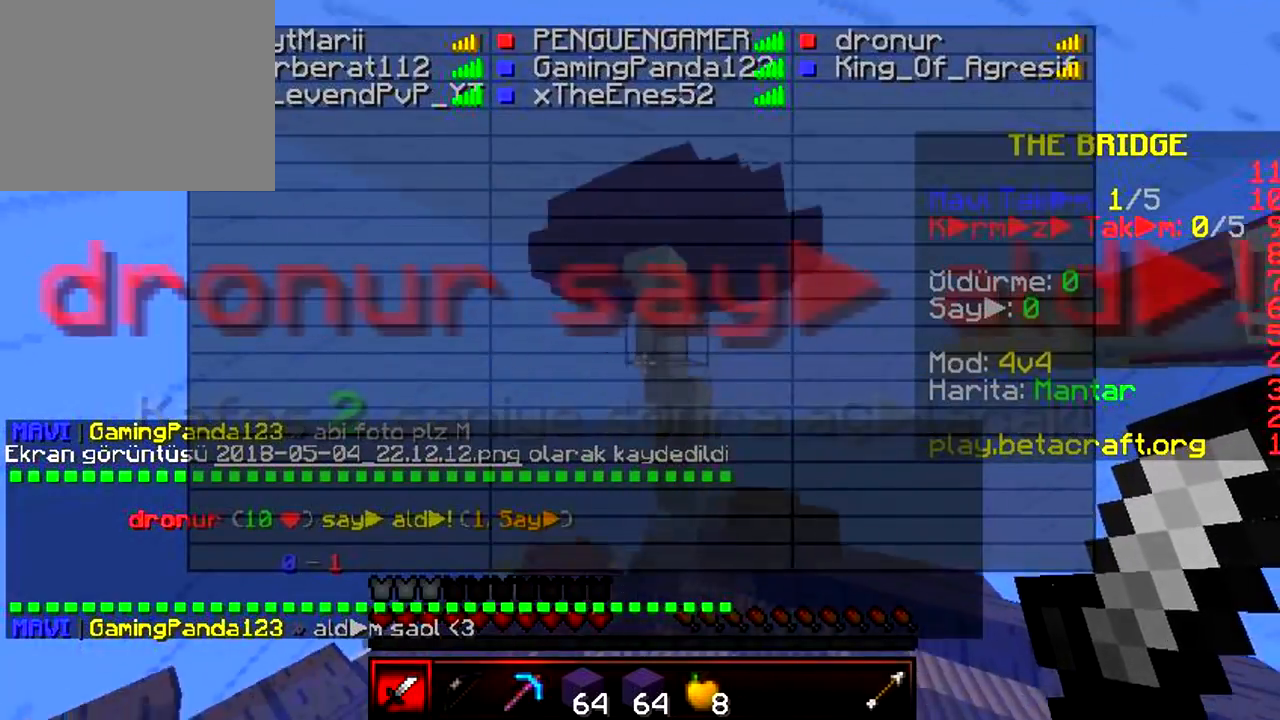
{"keys": ["s"], "events": [[17, "s", "down"]]}
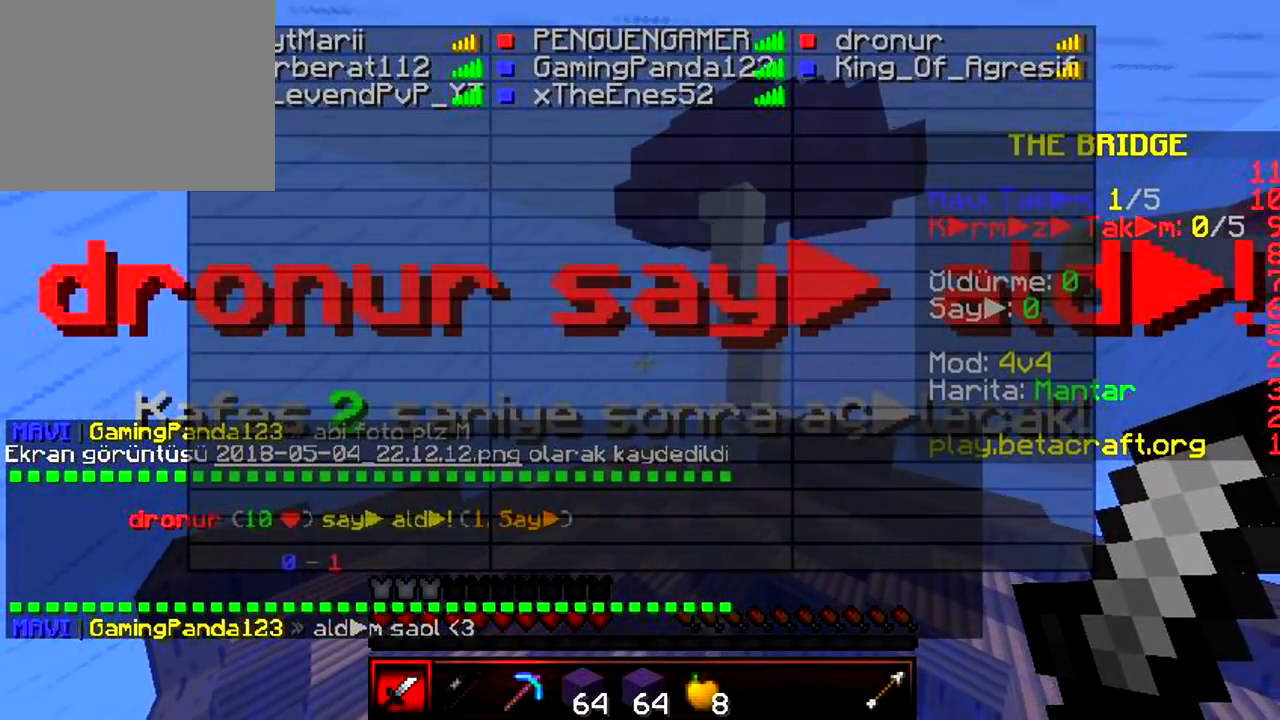
{"keys": [], "events": [[50, "s", "up"]]}
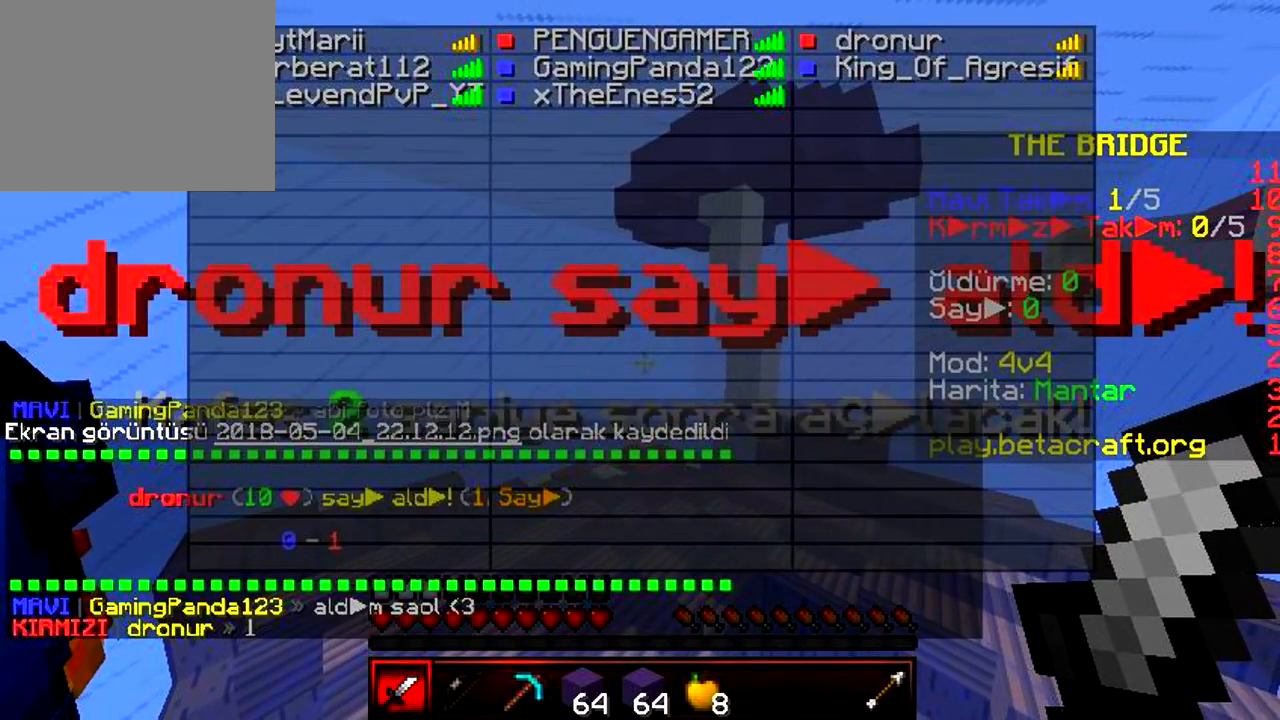
{"keys": [], "events": []}
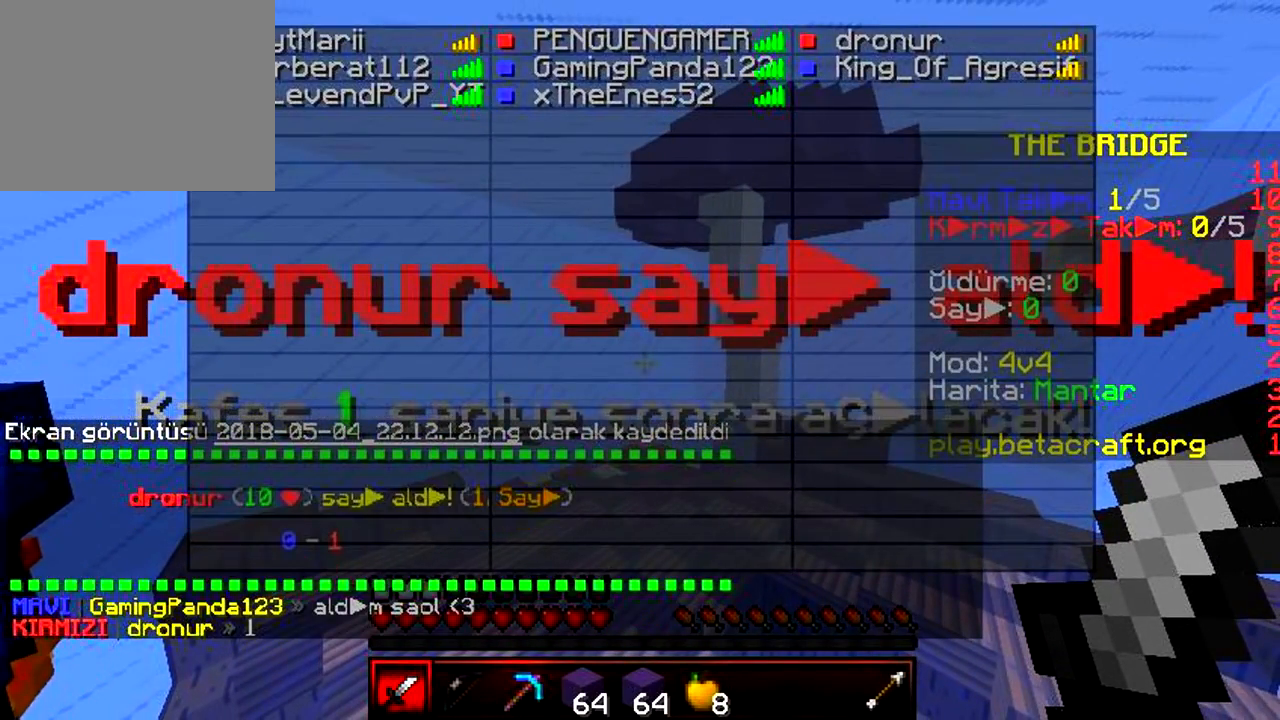
{"keys": [], "events": []}
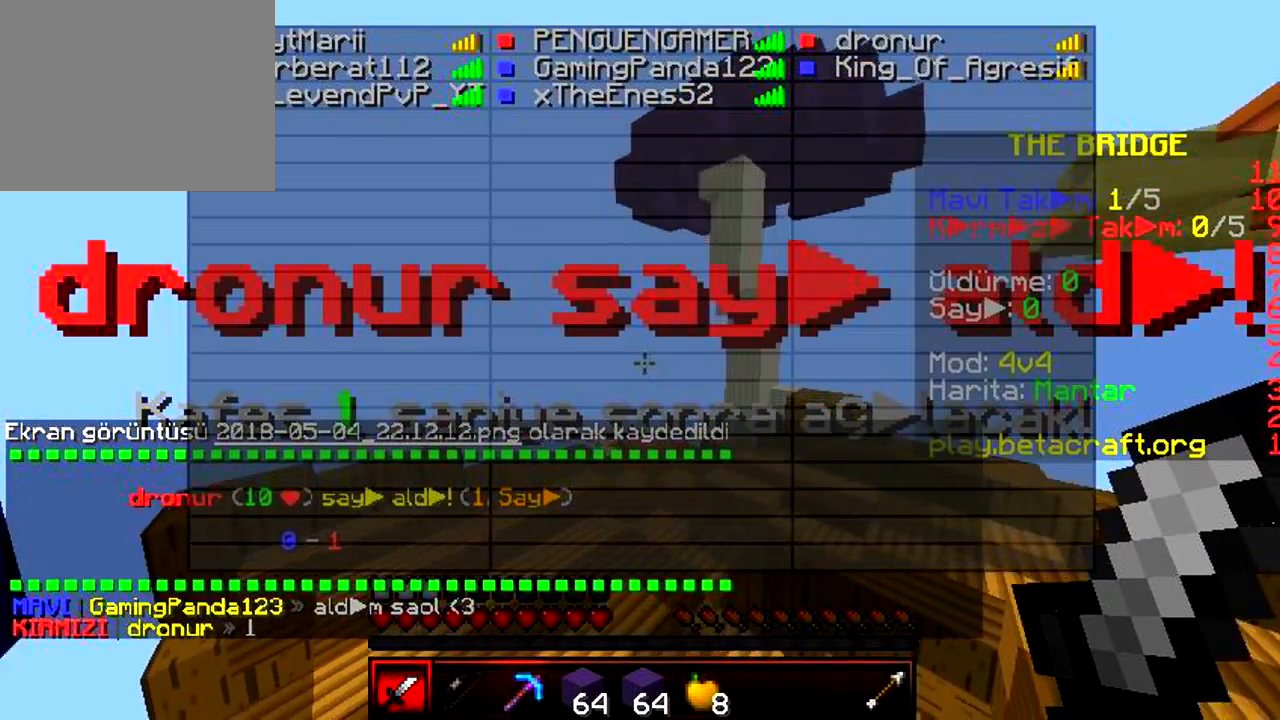
{"keys": [], "events": []}